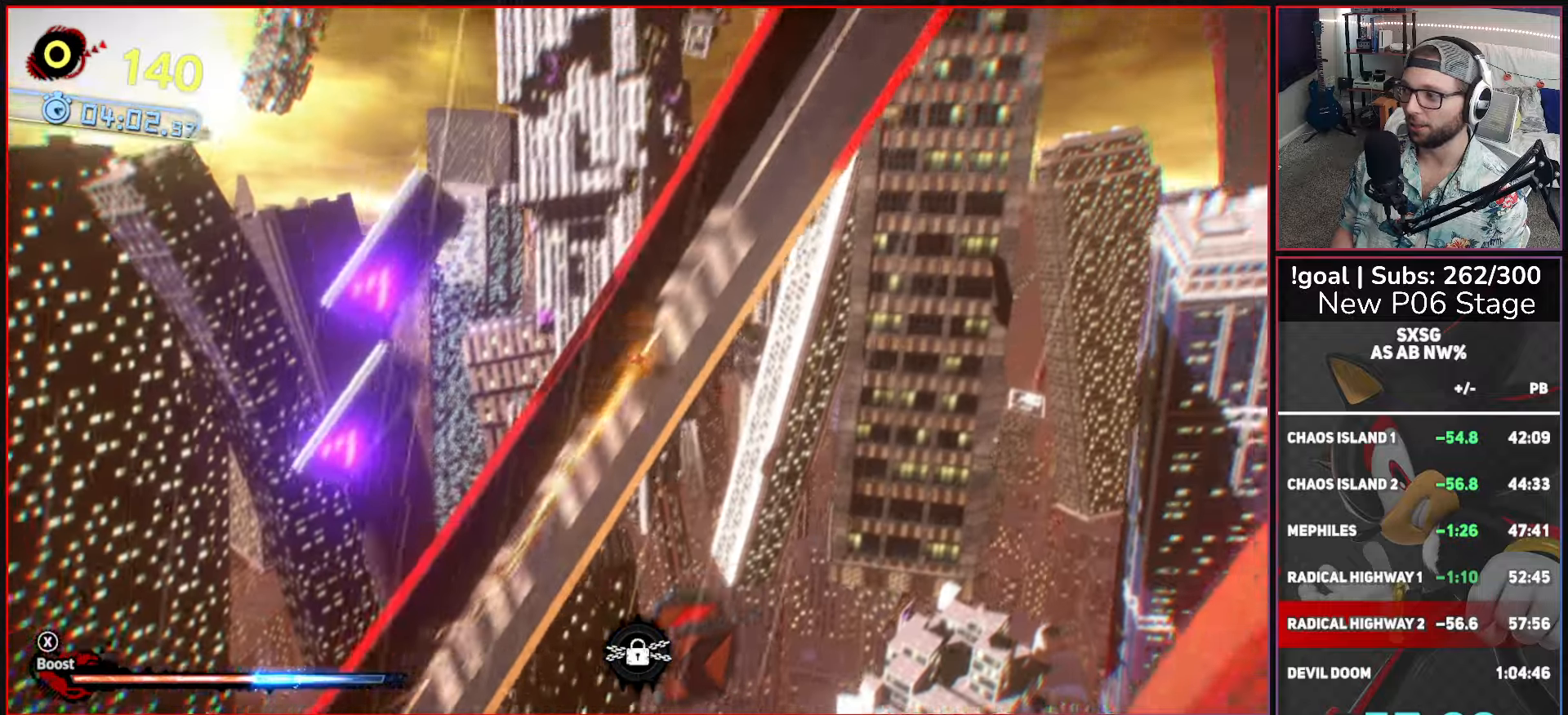
Gameplay with a controller (Xbox layout); each line is a JSON object with the inputs held at the frame after it. "button_events" lists button changes between this image and that frame as [ms after this image, input, new state], when the widget could be followed in between (sticks are given only as held states). This document gives stick clicks only as held states, not as events.
{"buttons": ["X"], "left_stick": "center", "right_stick": "center", "button_events": []}
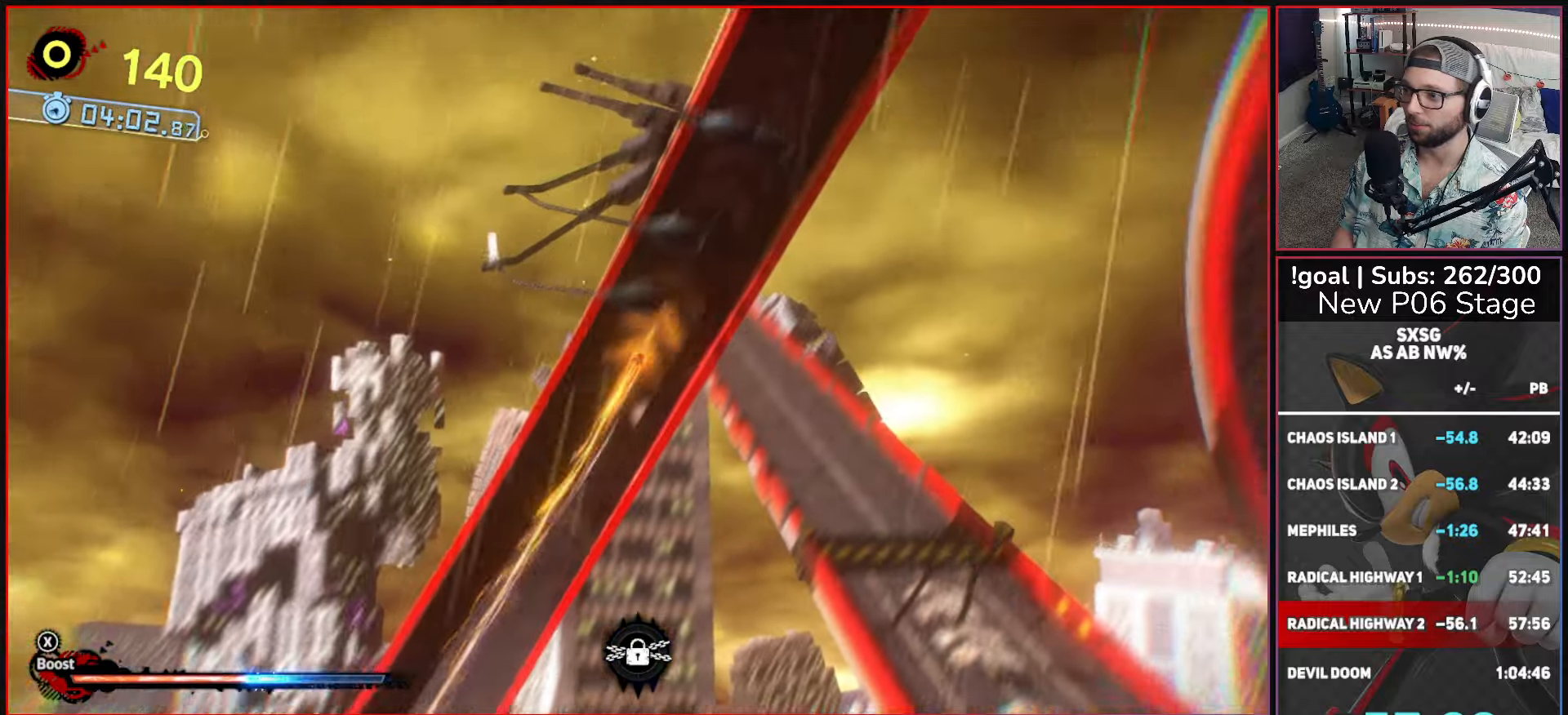
{"buttons": ["X"], "left_stick": "center", "right_stick": "center", "button_events": []}
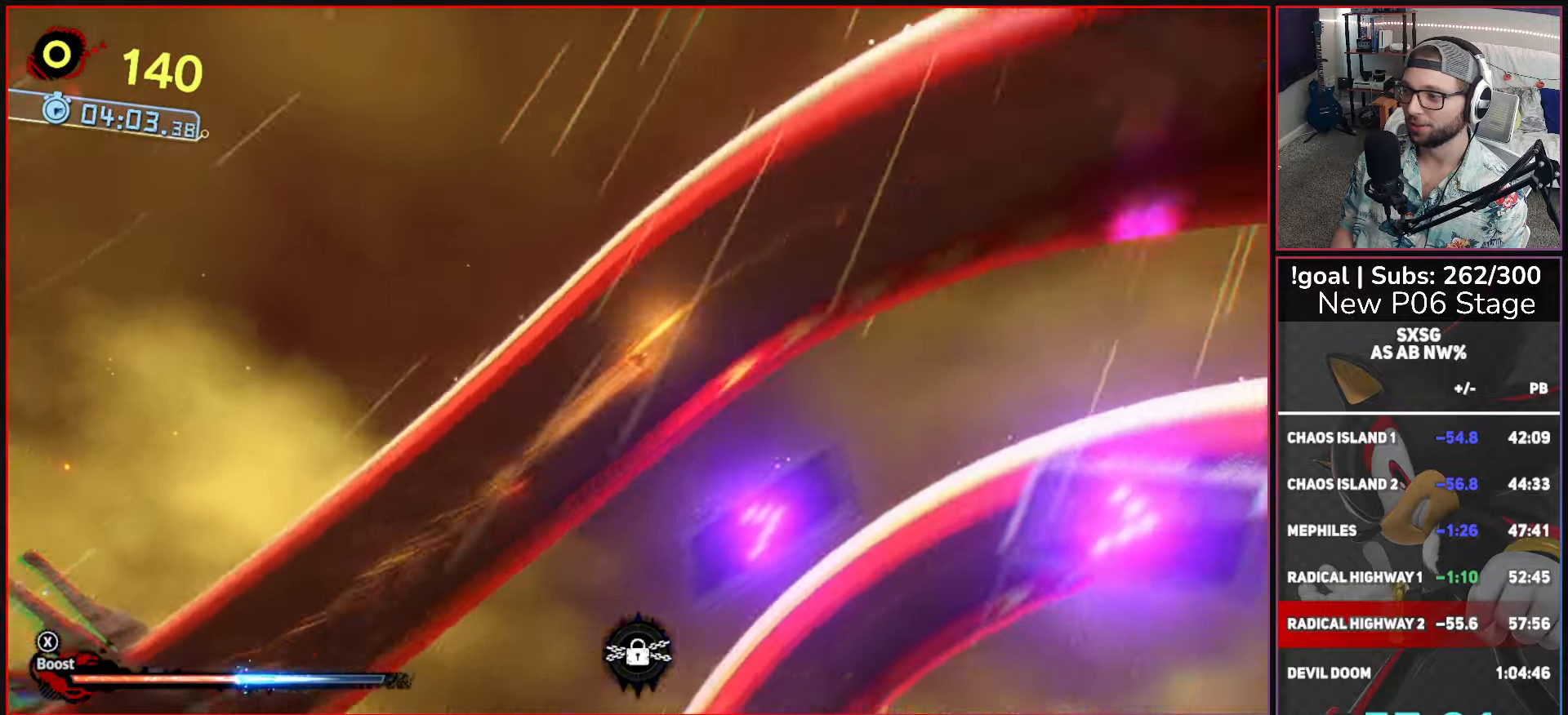
{"buttons": ["X"], "left_stick": "center", "right_stick": "center", "button_events": []}
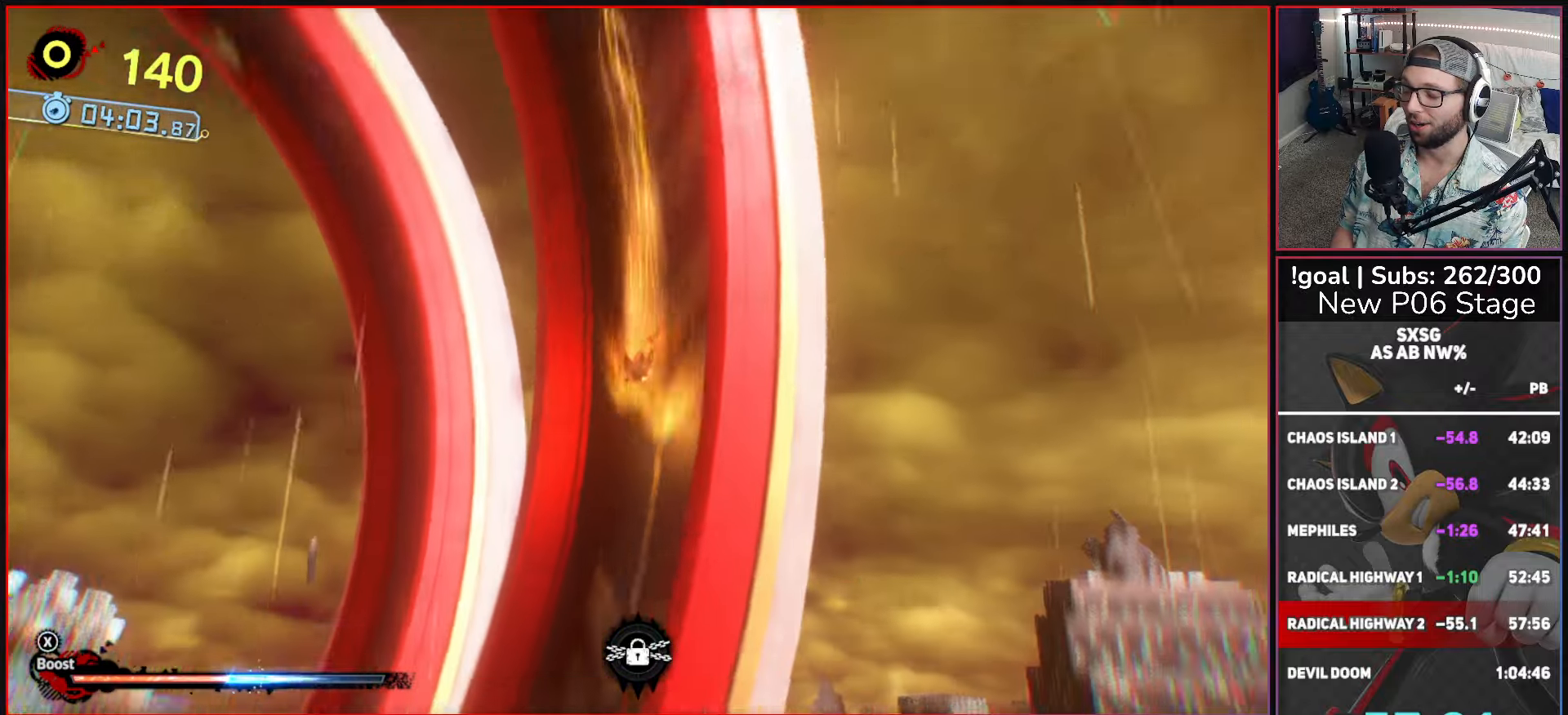
{"buttons": ["X"], "left_stick": "center", "right_stick": "center", "button_events": []}
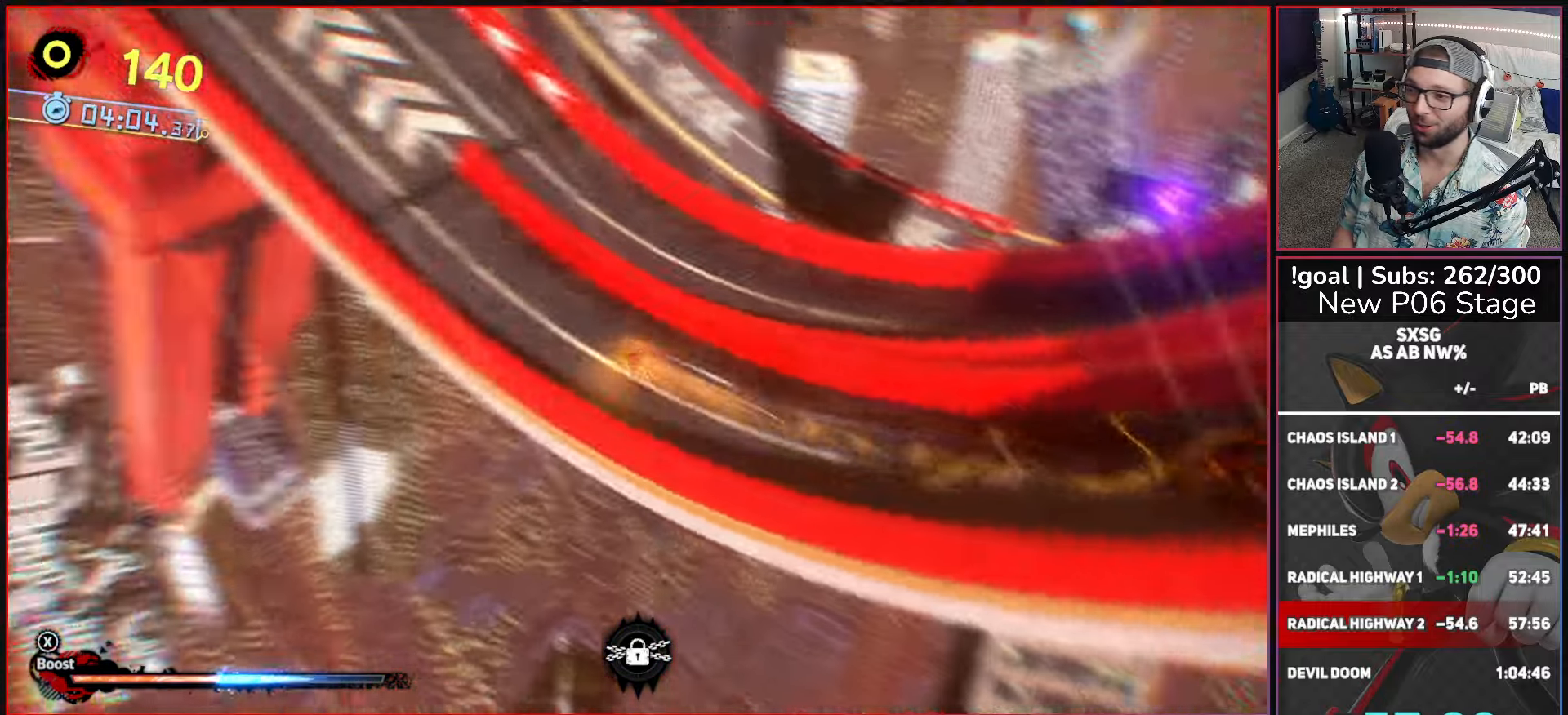
{"buttons": ["X"], "left_stick": "center", "right_stick": "center", "button_events": []}
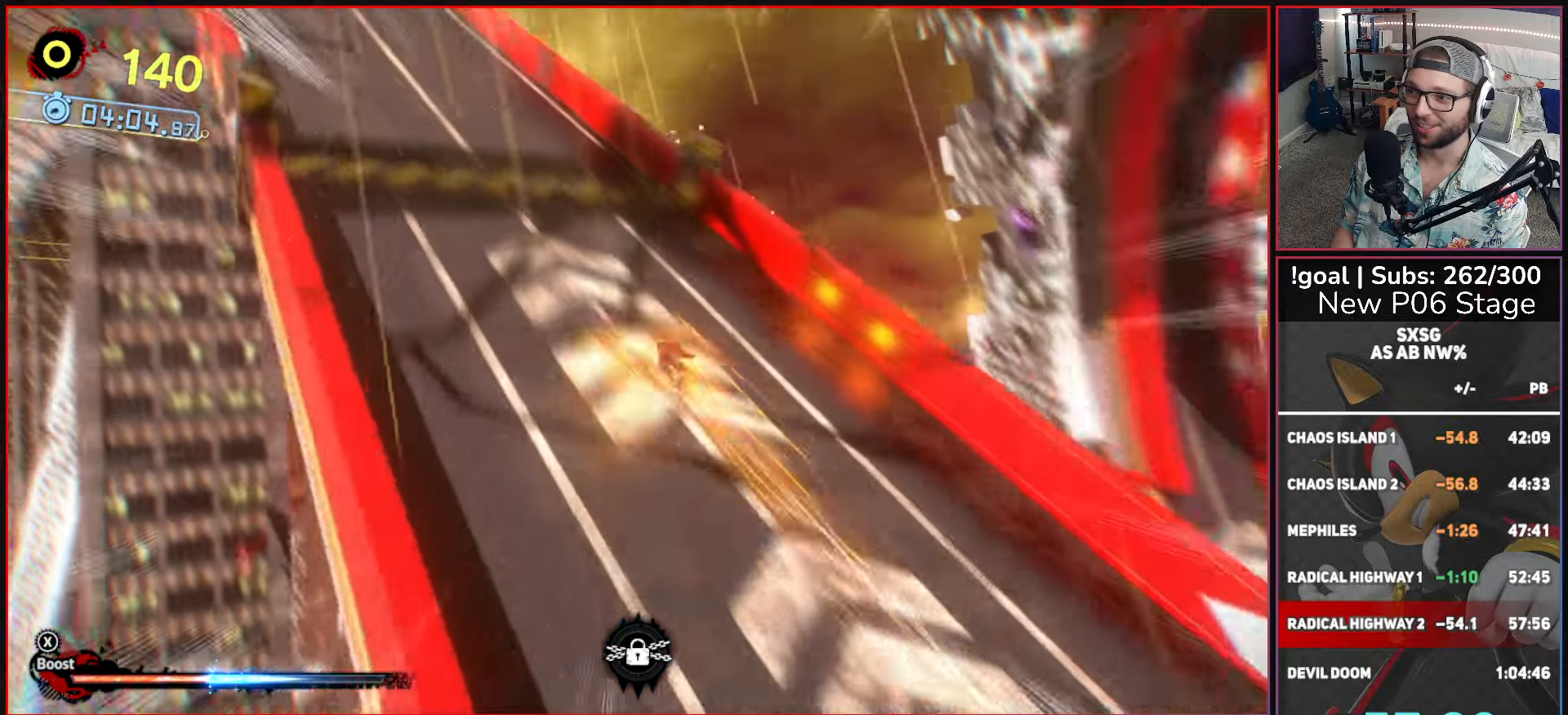
{"buttons": ["X"], "left_stick": "center", "right_stick": "center", "button_events": []}
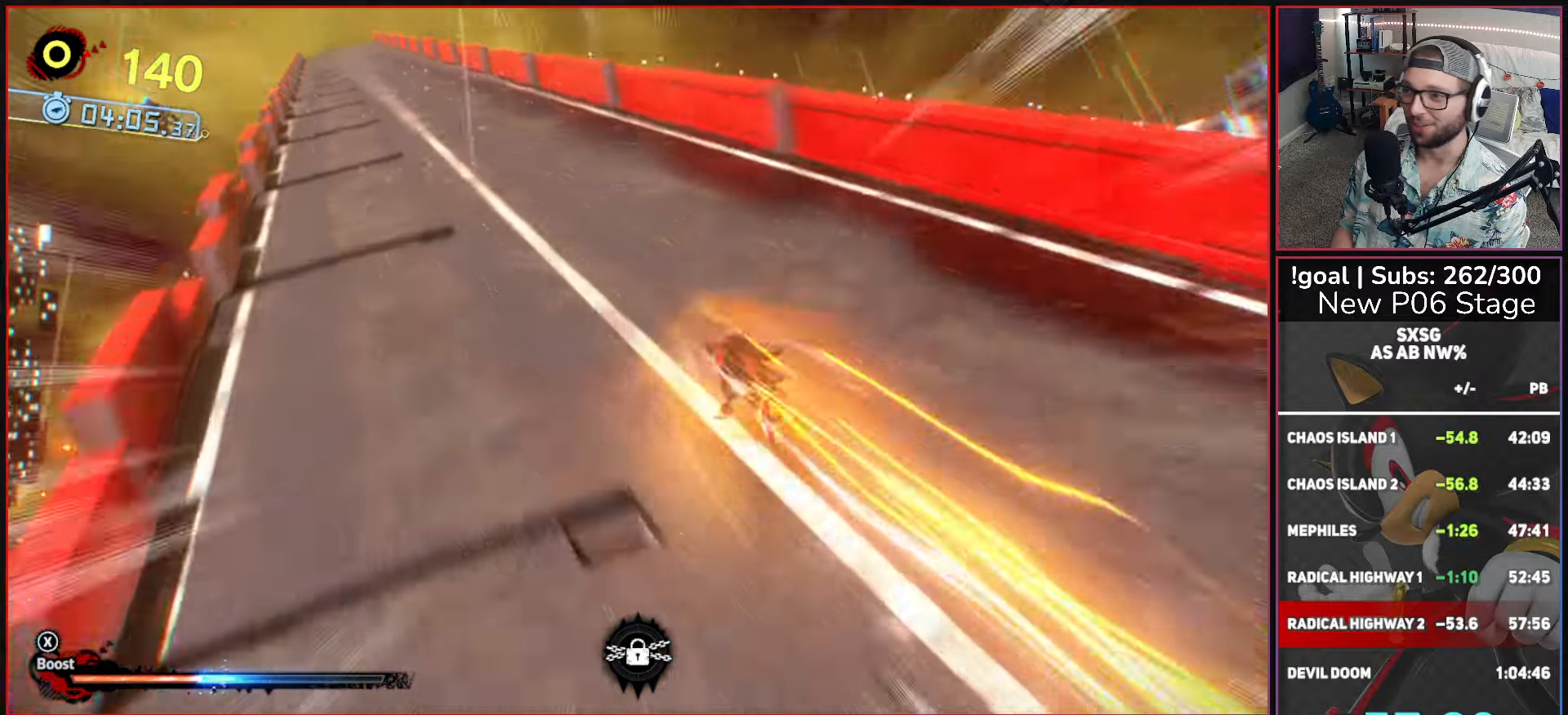
{"buttons": ["X"], "left_stick": "center", "right_stick": "center", "button_events": []}
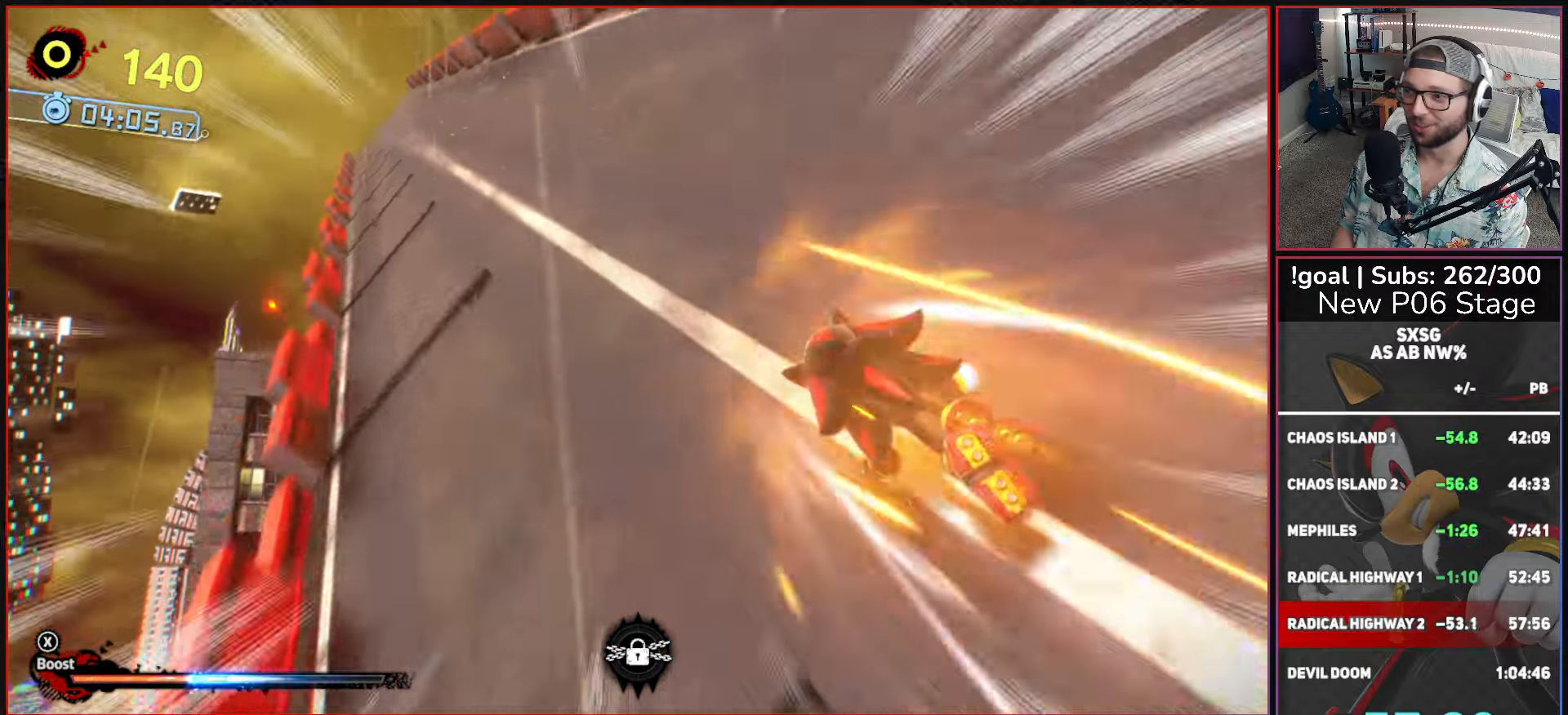
{"buttons": ["X"], "left_stick": "center", "right_stick": "center", "button_events": []}
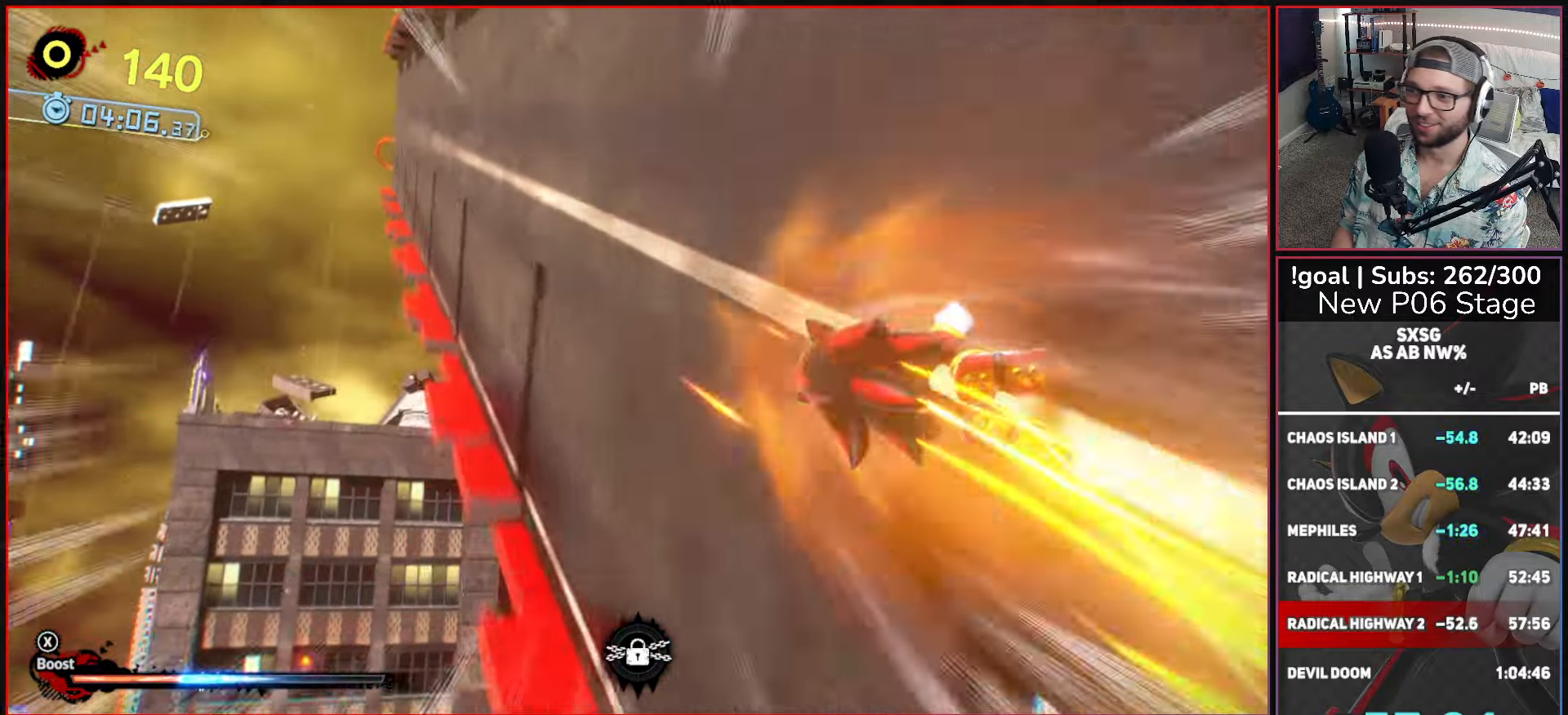
{"buttons": ["X"], "left_stick": "center", "right_stick": "center", "button_events": []}
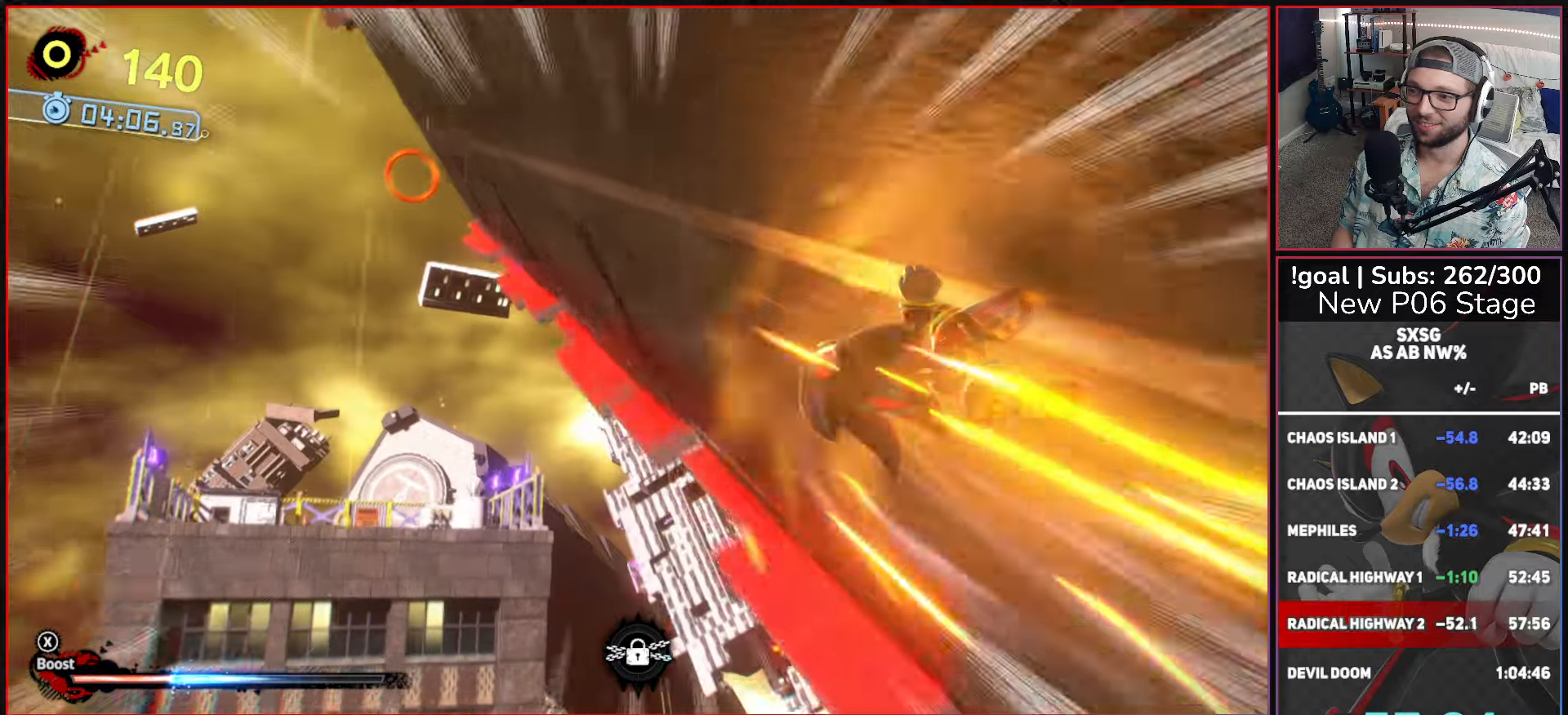
{"buttons": ["X"], "left_stick": "center", "right_stick": "center", "button_events": []}
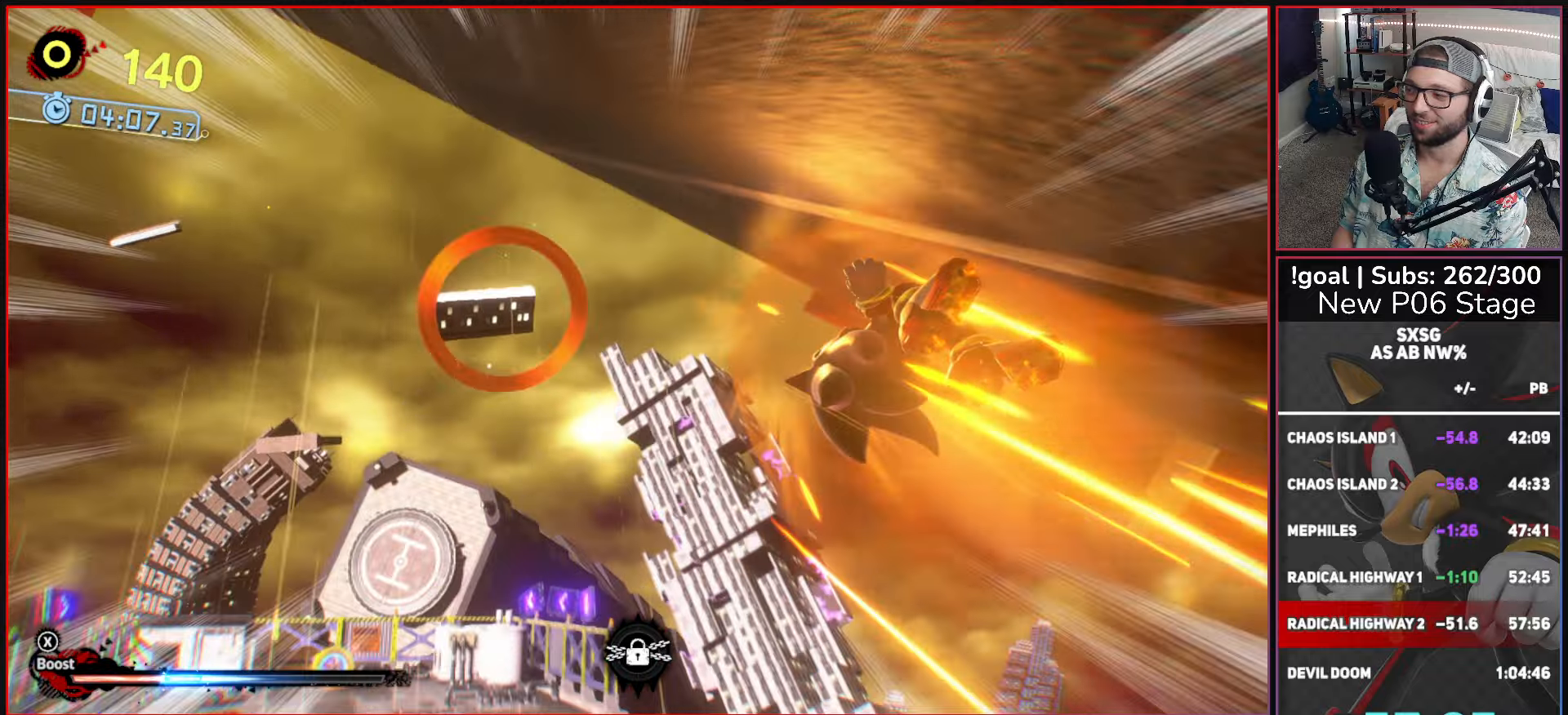
{"buttons": [], "left_stick": "up", "right_stick": "center", "button_events": [[450, "X", "up"]]}
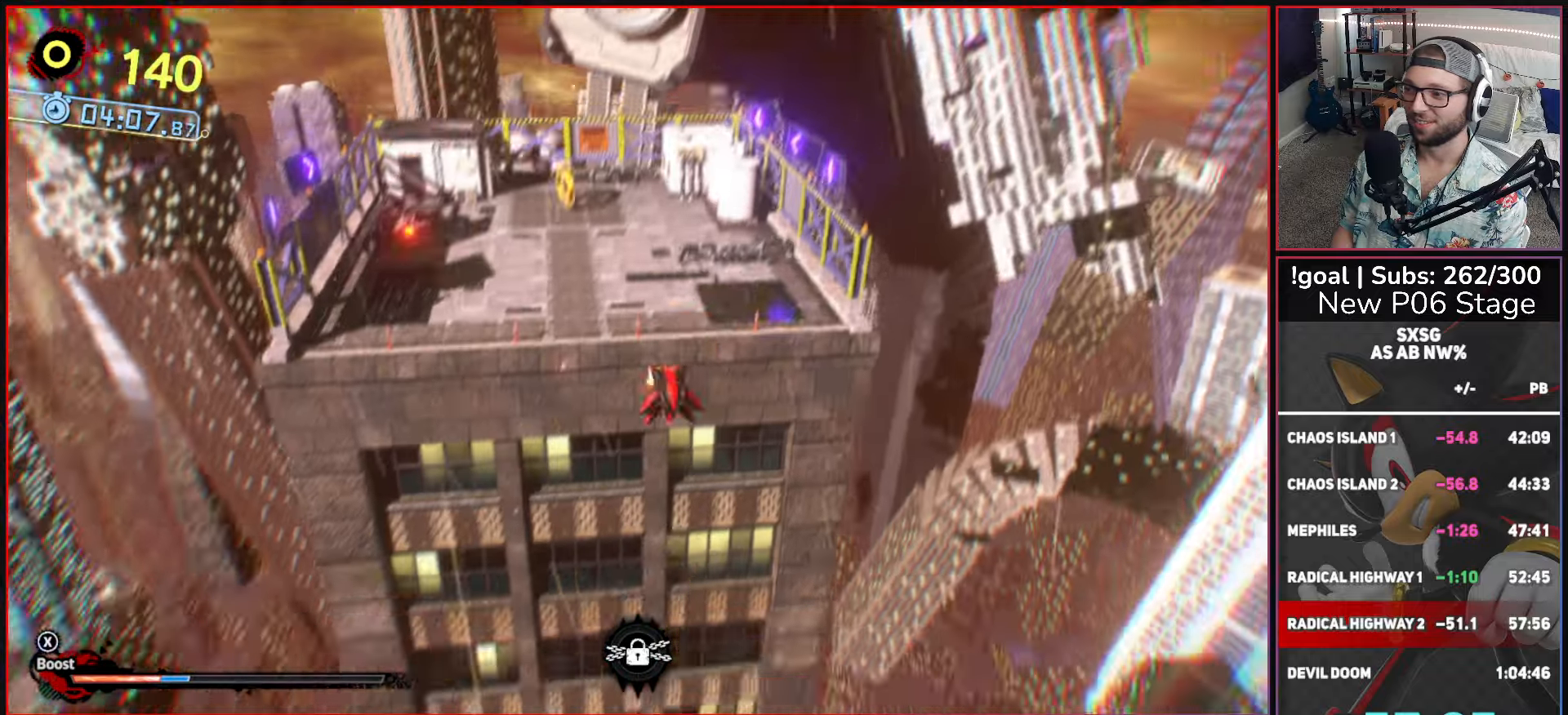
{"buttons": [], "left_stick": "up", "right_stick": "center", "button_events": []}
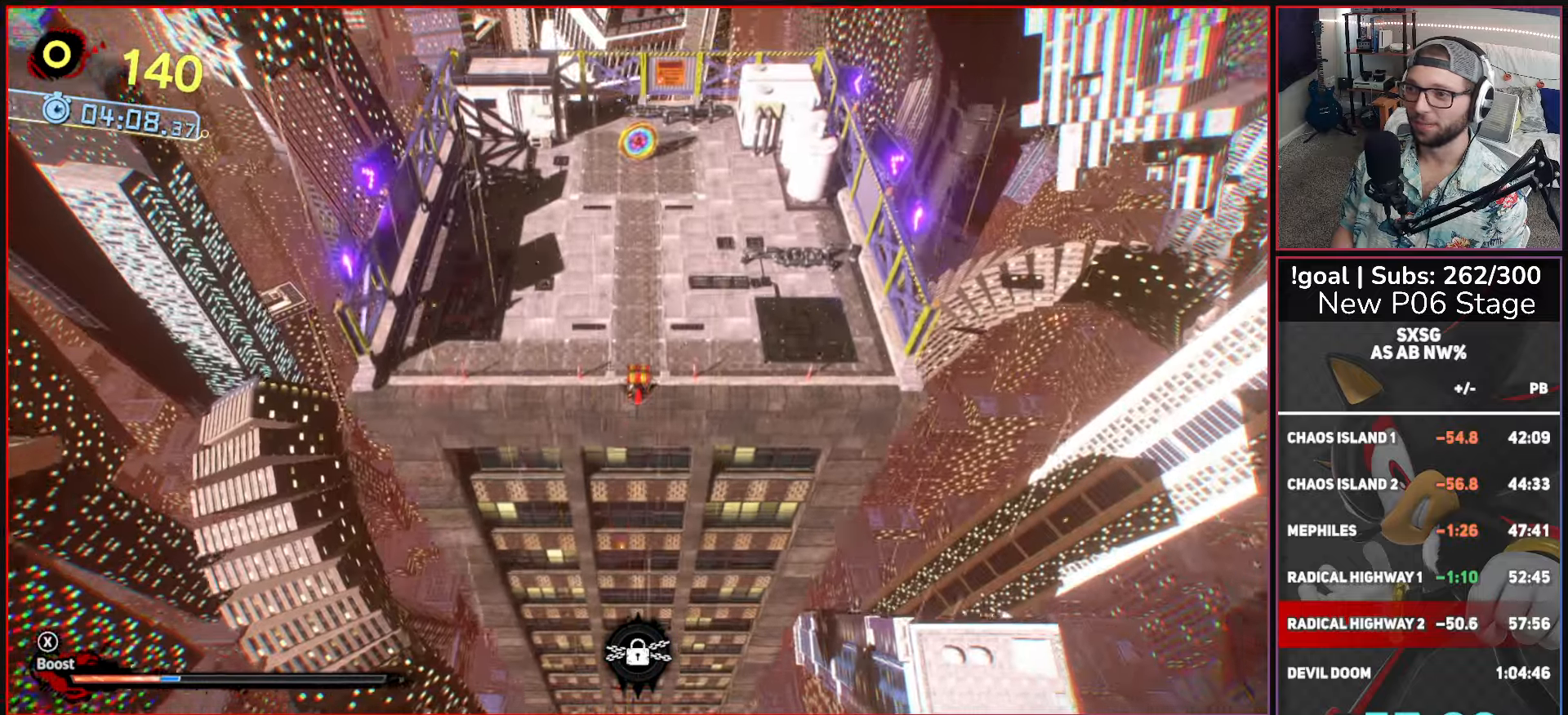
{"buttons": [], "left_stick": "up", "right_stick": "center", "button_events": []}
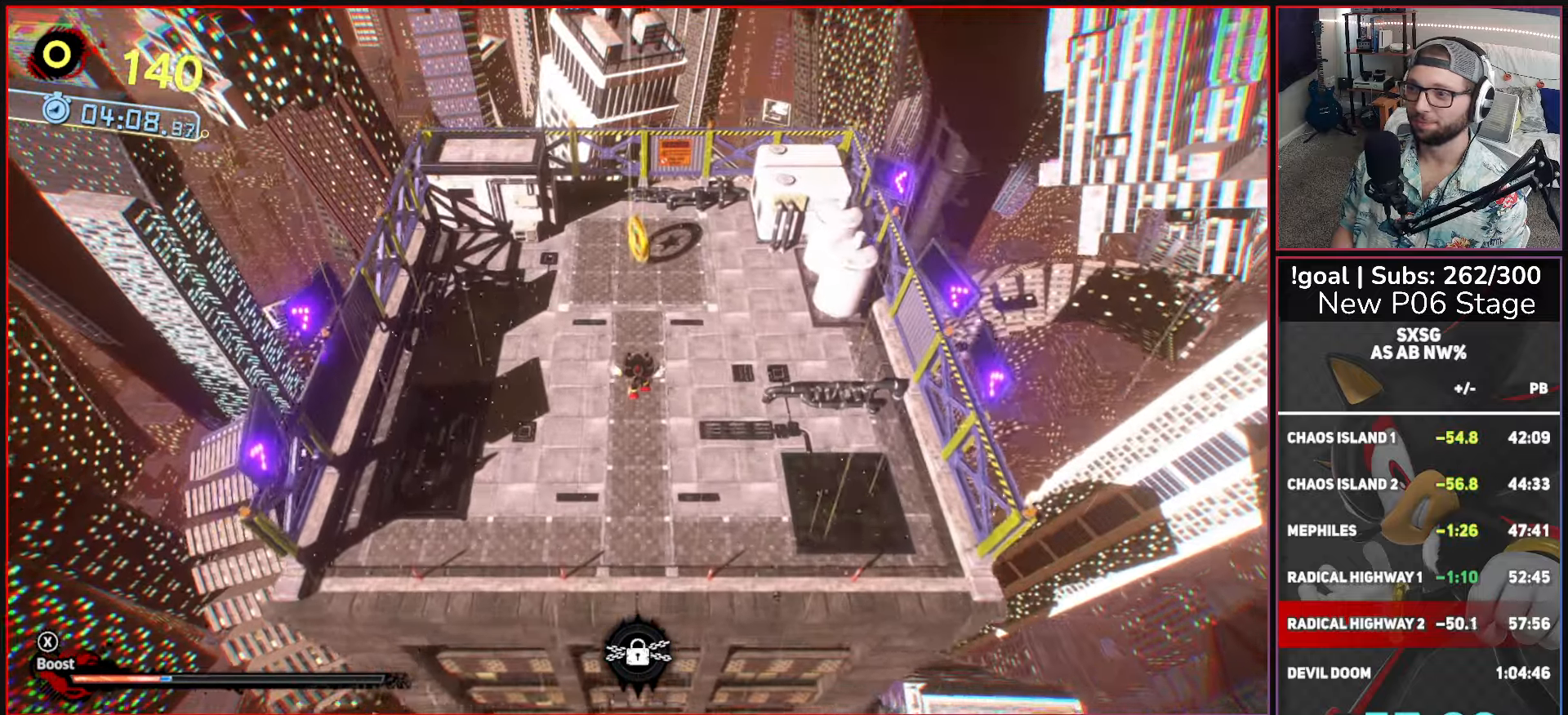
{"buttons": [], "left_stick": "up", "right_stick": "center", "button_events": []}
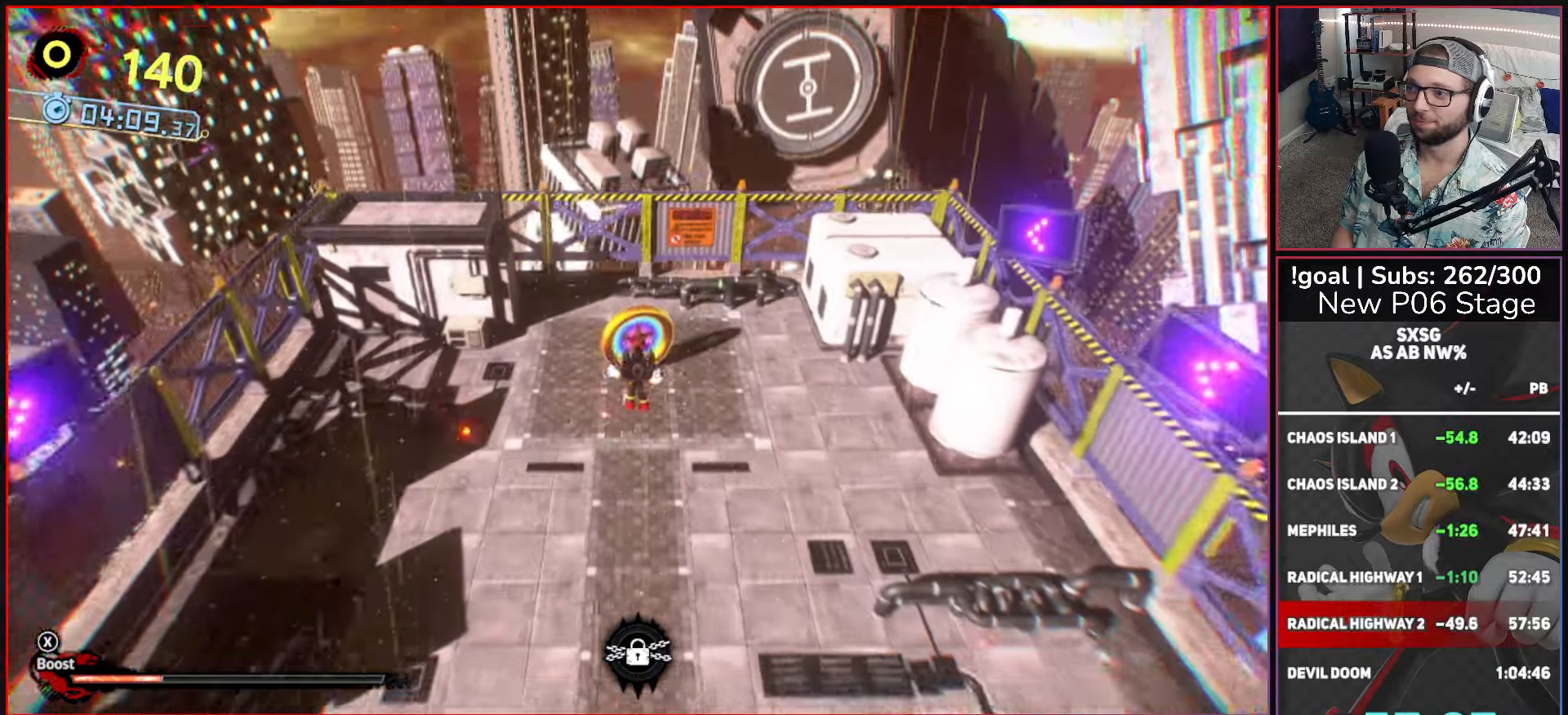
{"buttons": ["X"], "left_stick": "up", "right_stick": "center", "button_events": [[400, "X", "down"]]}
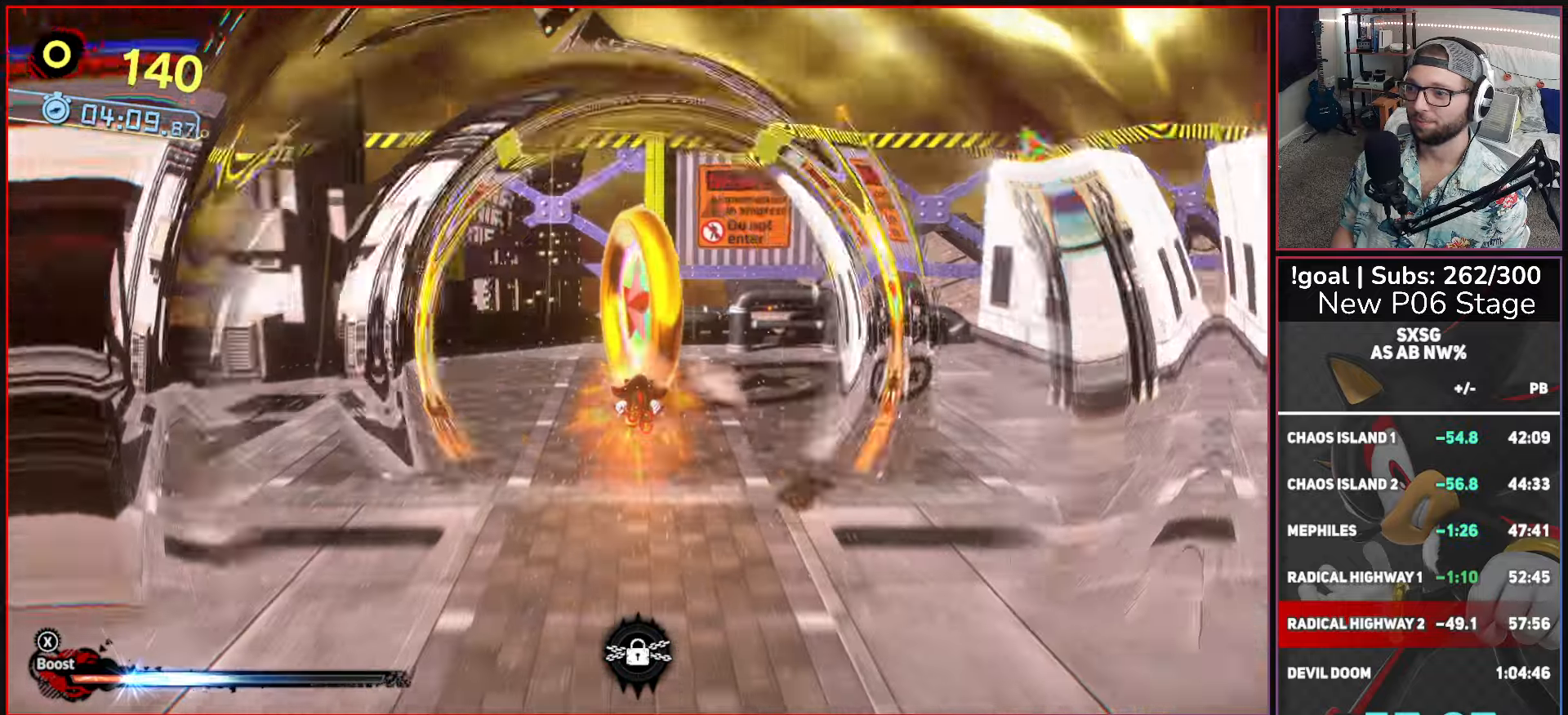
{"buttons": [], "left_stick": "center", "right_stick": "center", "button_events": [[434, "X", "up"]]}
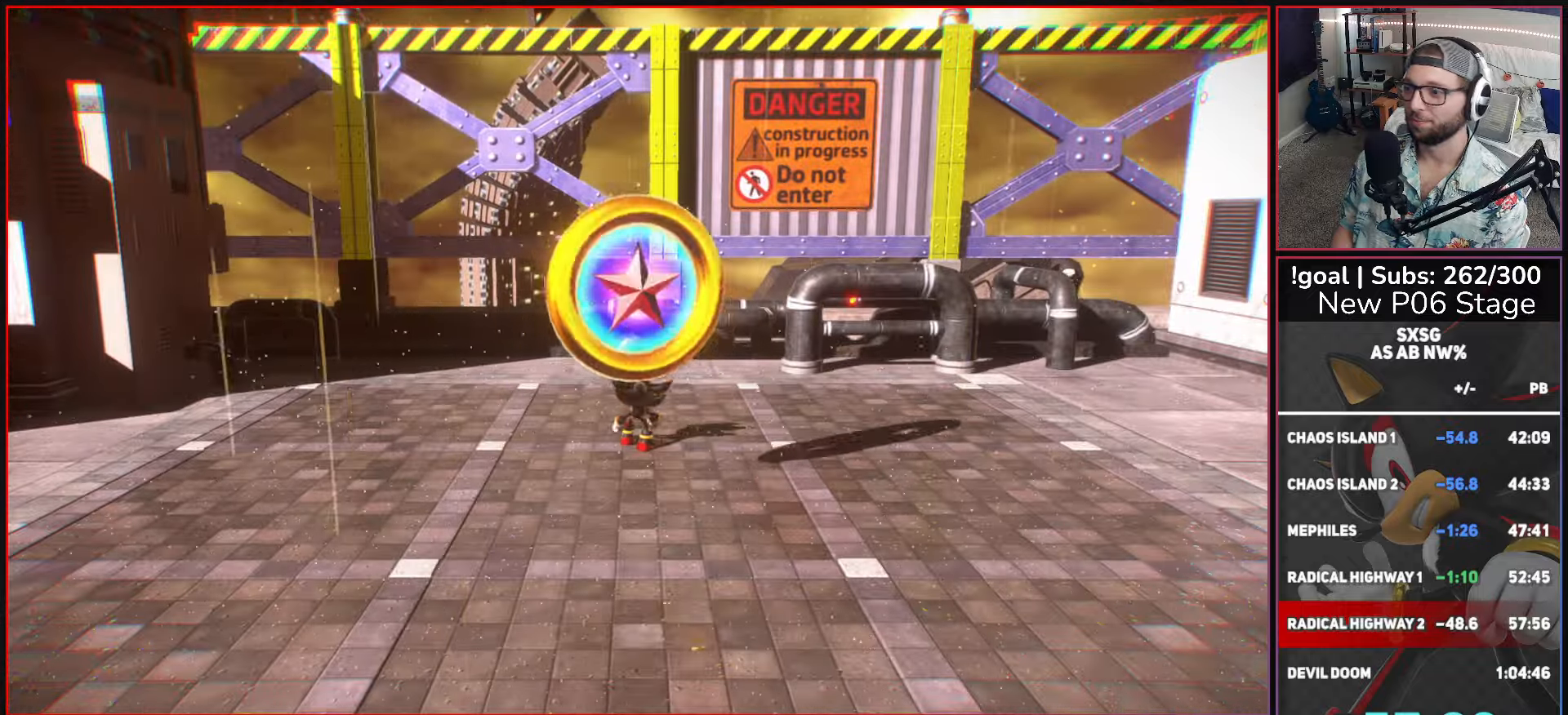
{"buttons": [], "left_stick": "center", "right_stick": "center", "button_events": [[367, "A", "down"], [500, "A", "up"]]}
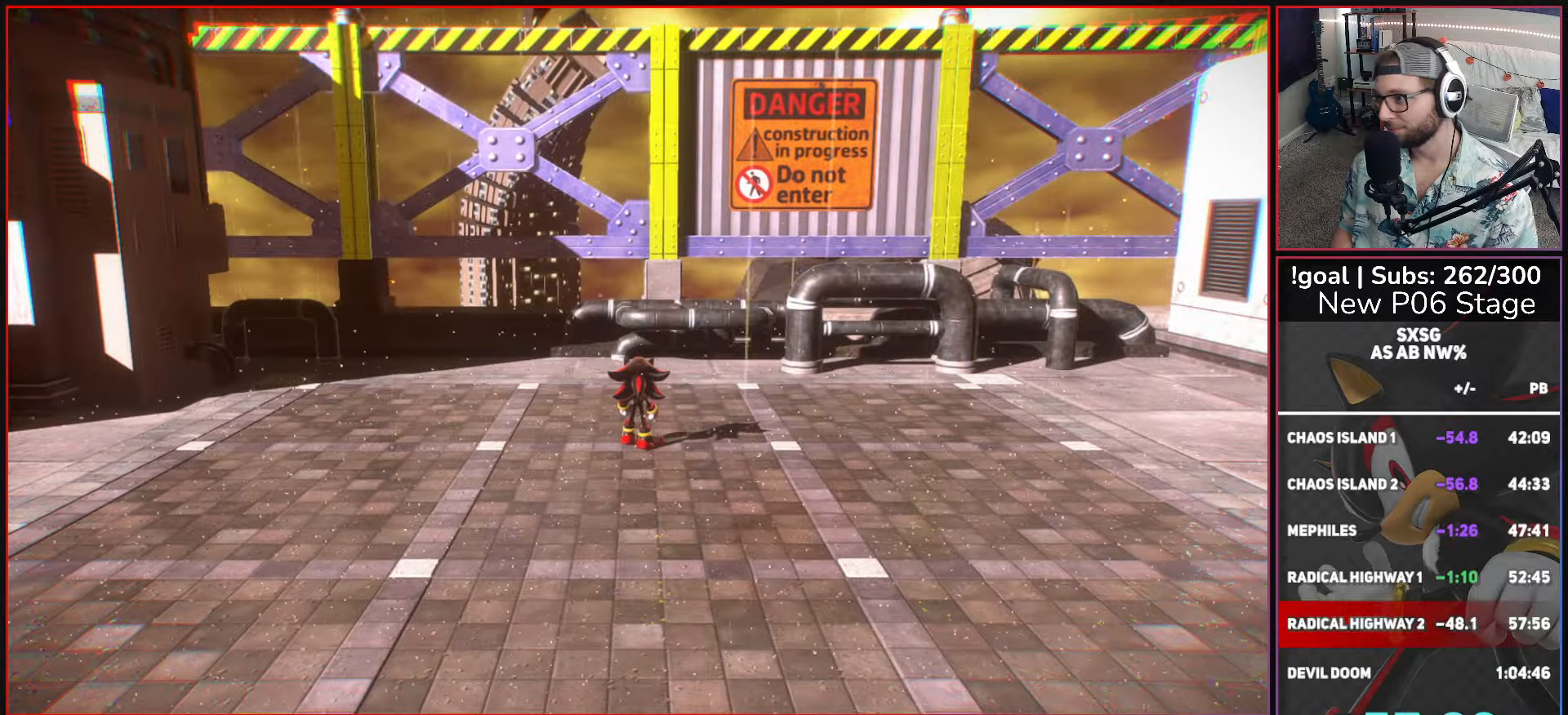
{"buttons": ["A"], "left_stick": "center", "right_stick": "center", "button_events": [[67, "A", "down"], [234, "A", "up"], [300, "A", "down"], [417, "A", "up"], [500, "A", "down"]]}
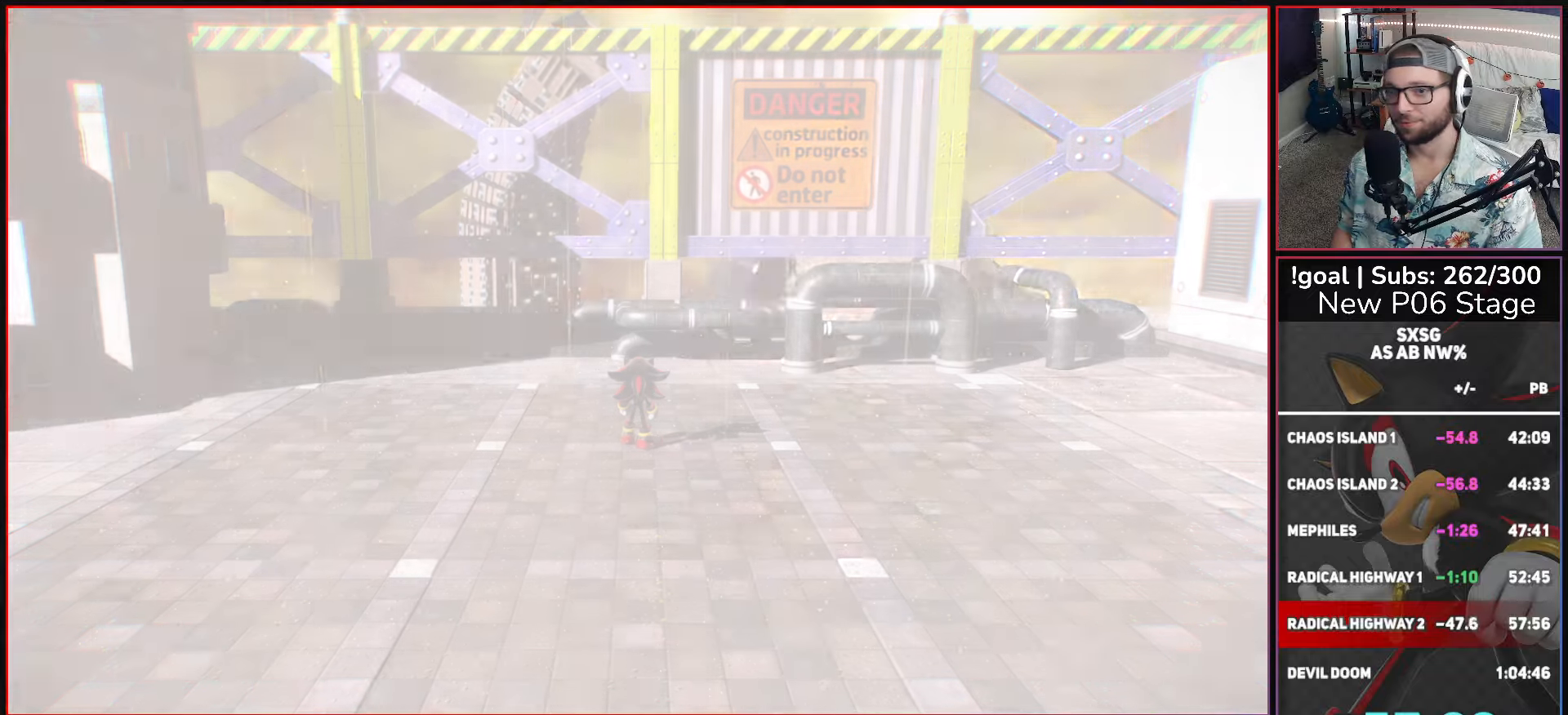
{"buttons": [], "left_stick": "center", "right_stick": "center", "button_events": [[117, "A", "up"], [200, "A", "down"], [300, "A", "up"], [383, "A", "down"], [483, "A", "up"]]}
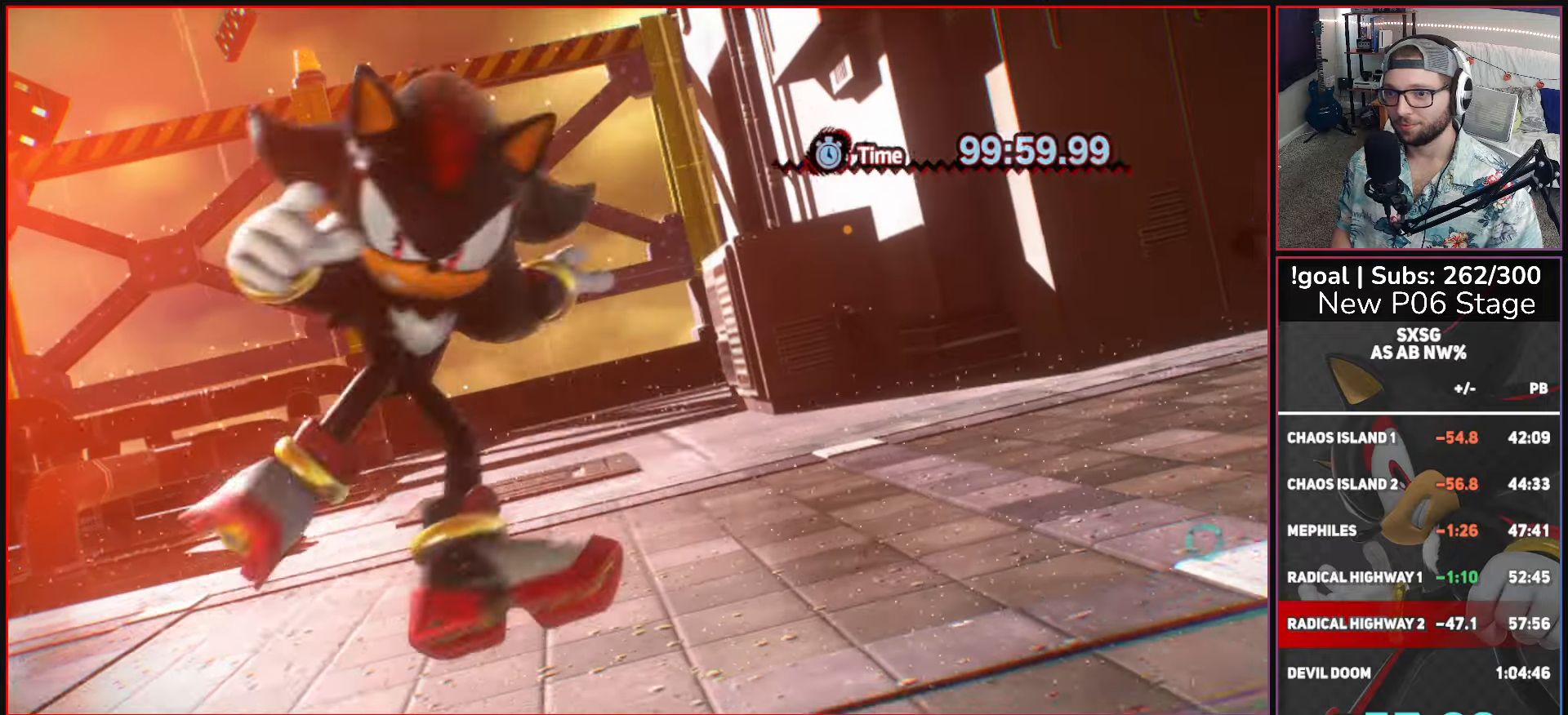
{"buttons": ["A"], "left_stick": "center", "right_stick": "center", "button_events": [[50, "A", "down"], [183, "A", "up"], [233, "A", "down"], [350, "A", "up"], [416, "A", "down"]]}
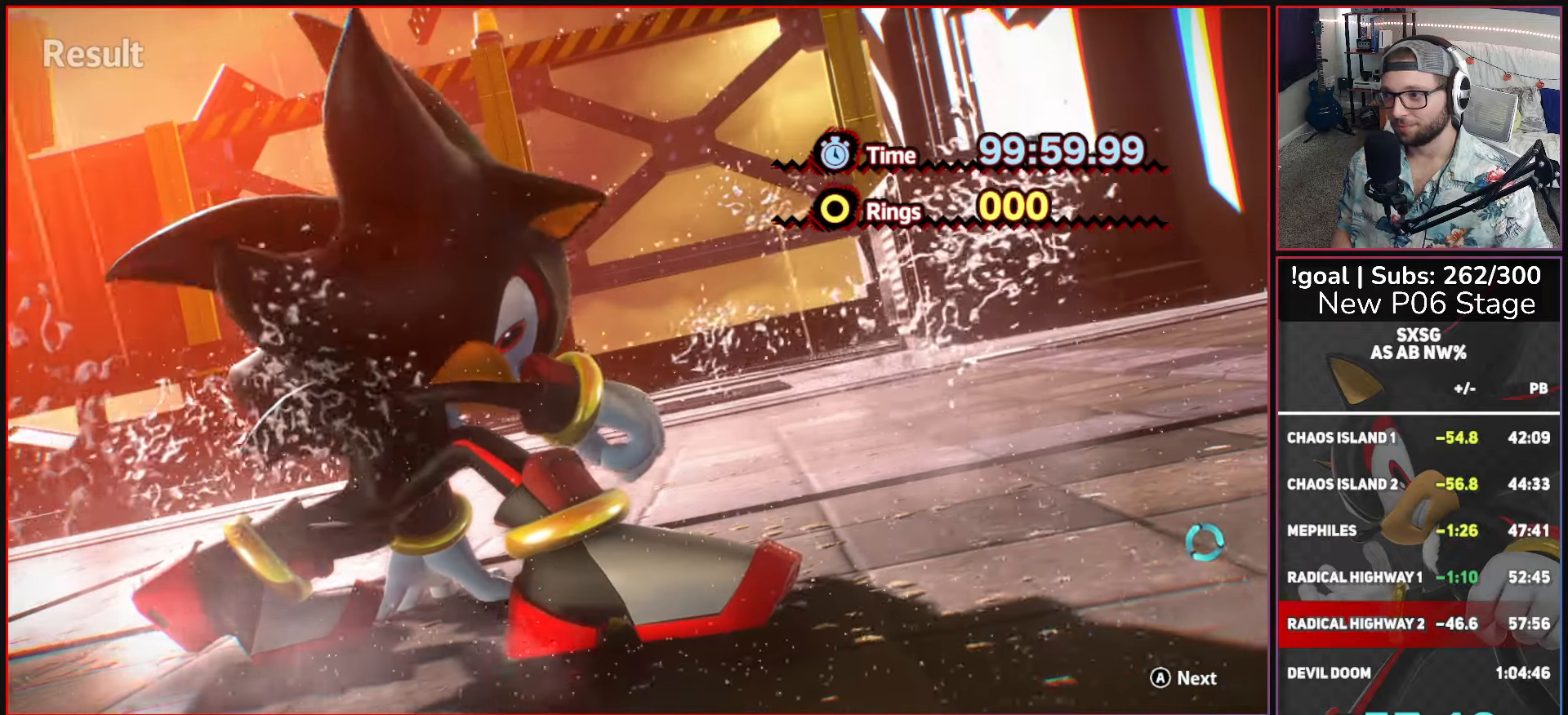
{"buttons": ["A"], "left_stick": "center", "right_stick": "center", "button_events": [[33, "A", "up"], [83, "A", "down"], [216, "A", "up"], [283, "A", "down"], [400, "A", "up"], [450, "A", "down"]]}
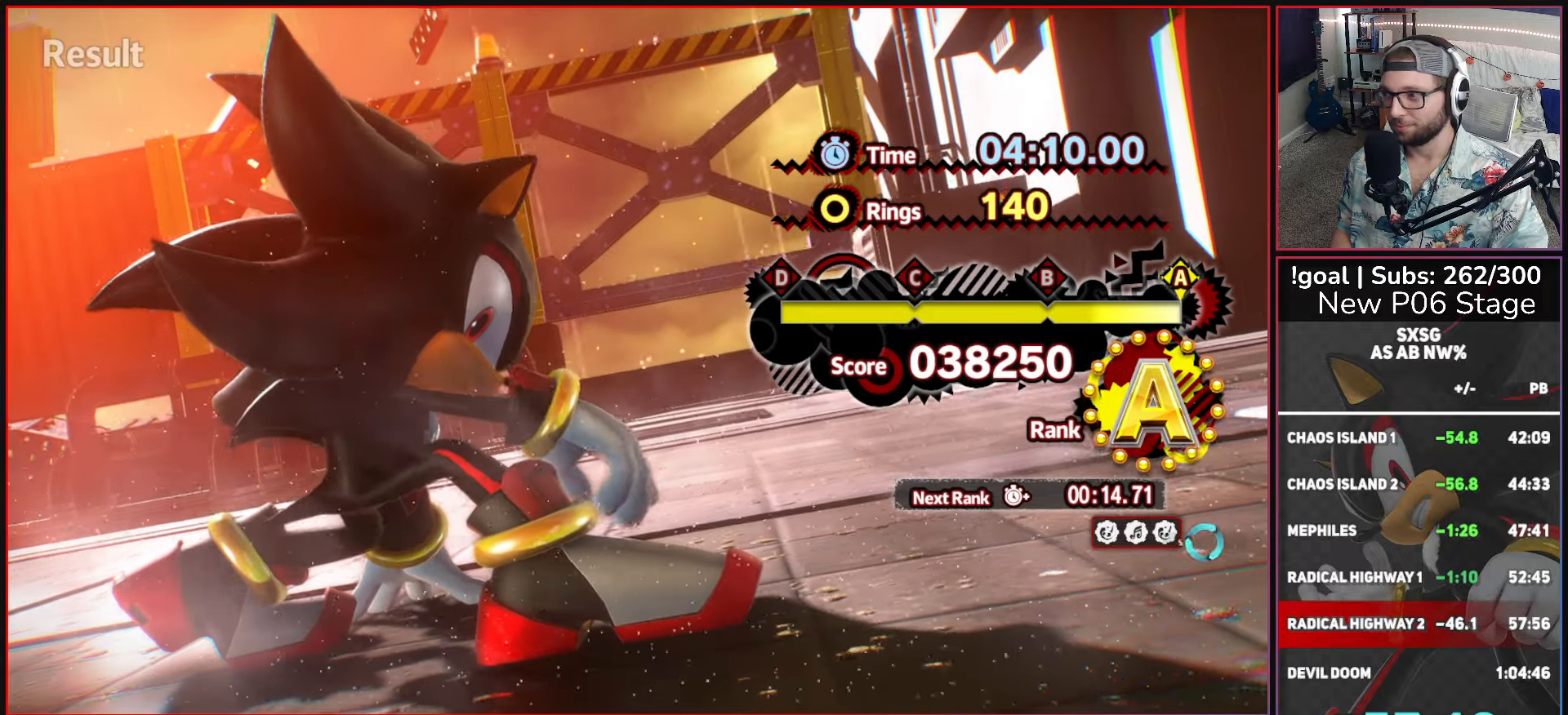
{"buttons": ["A"], "left_stick": "center", "right_stick": "center", "button_events": [[50, "A", "up"], [116, "A", "down"], [250, "A", "up"], [300, "A", "down"], [416, "A", "up"], [483, "A", "down"]]}
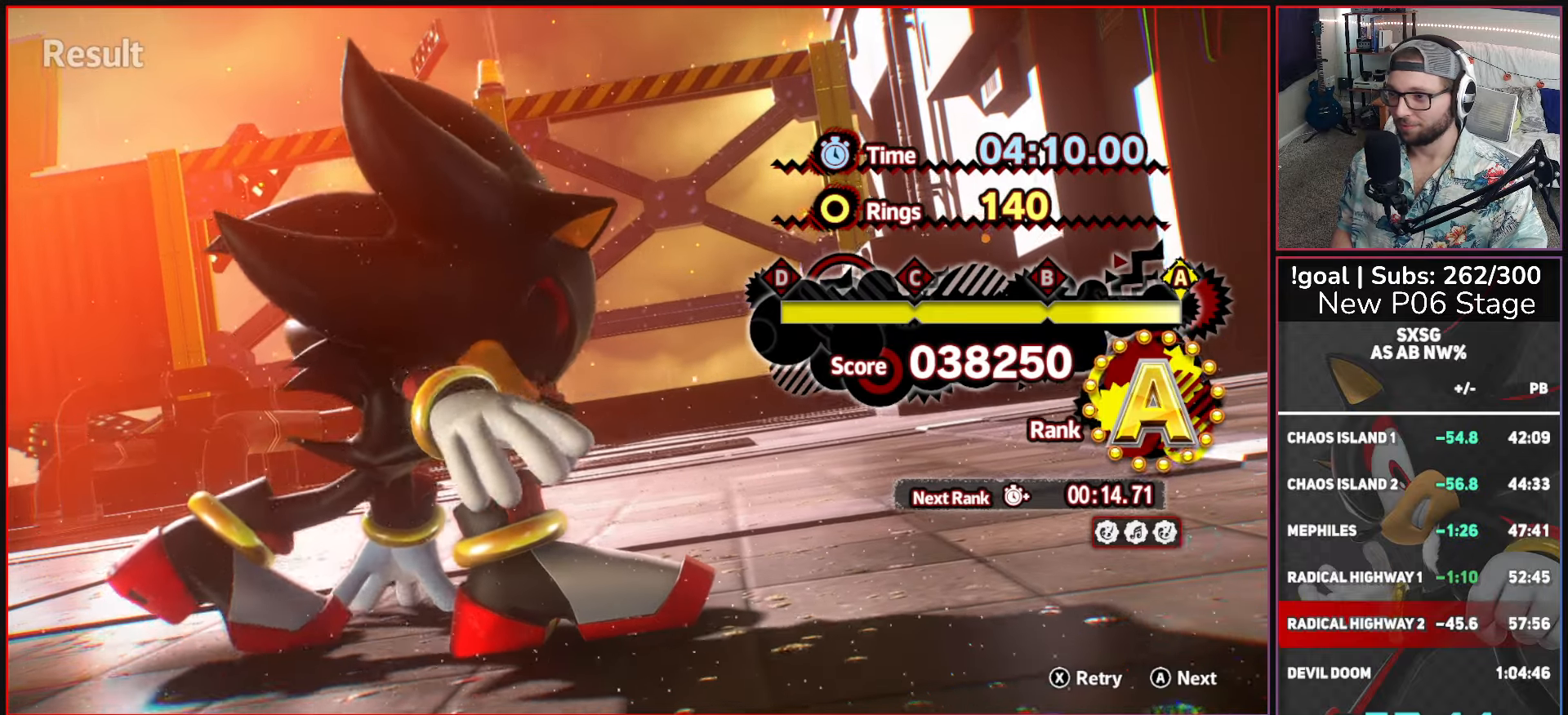
{"buttons": [], "left_stick": "center", "right_stick": "center", "button_events": [[116, "A", "up"], [183, "A", "down"], [300, "A", "up"], [366, "A", "down"], [500, "A", "up"]]}
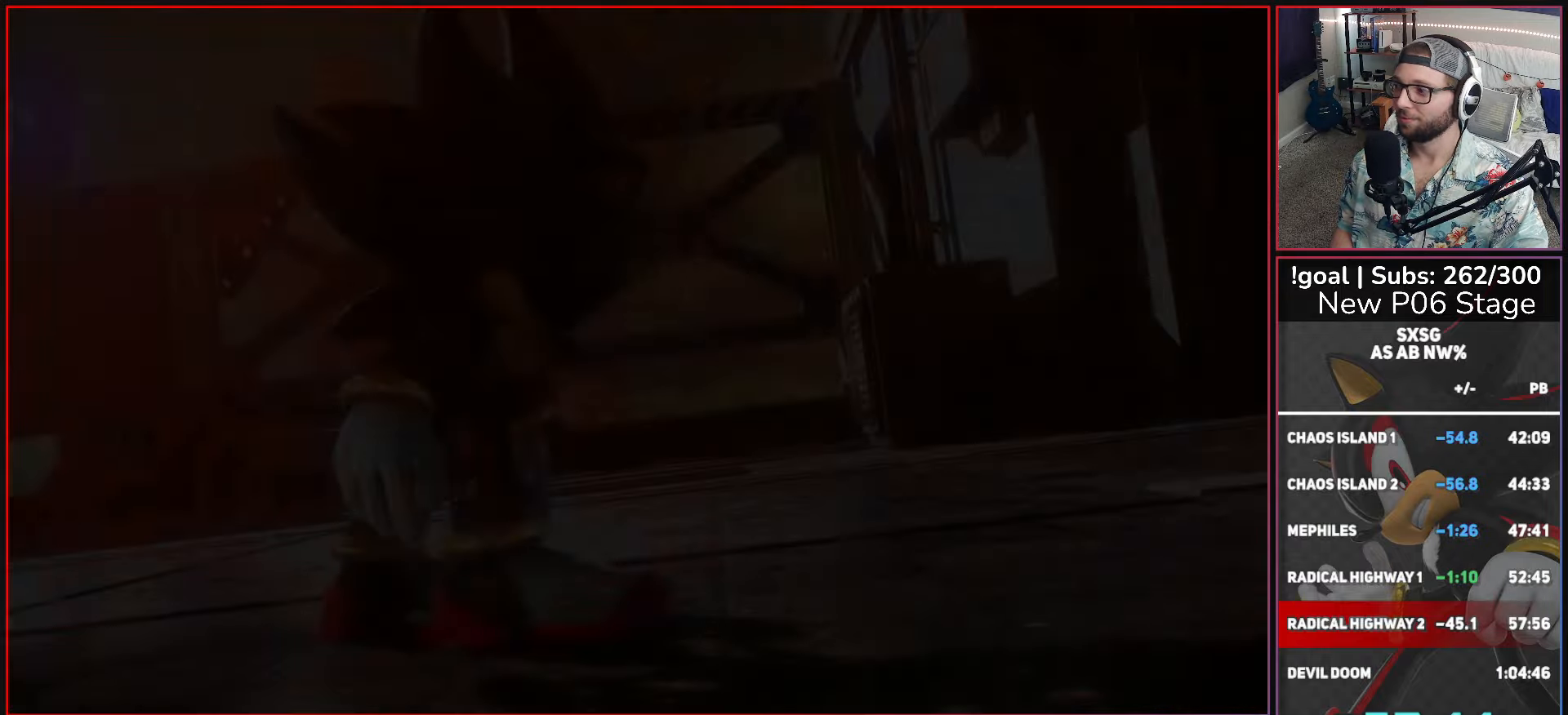
{"buttons": ["A"], "left_stick": "center", "right_stick": "center", "button_events": [[66, "A", "down"], [183, "A", "up"], [266, "A", "down"], [400, "A", "up"], [483, "A", "down"]]}
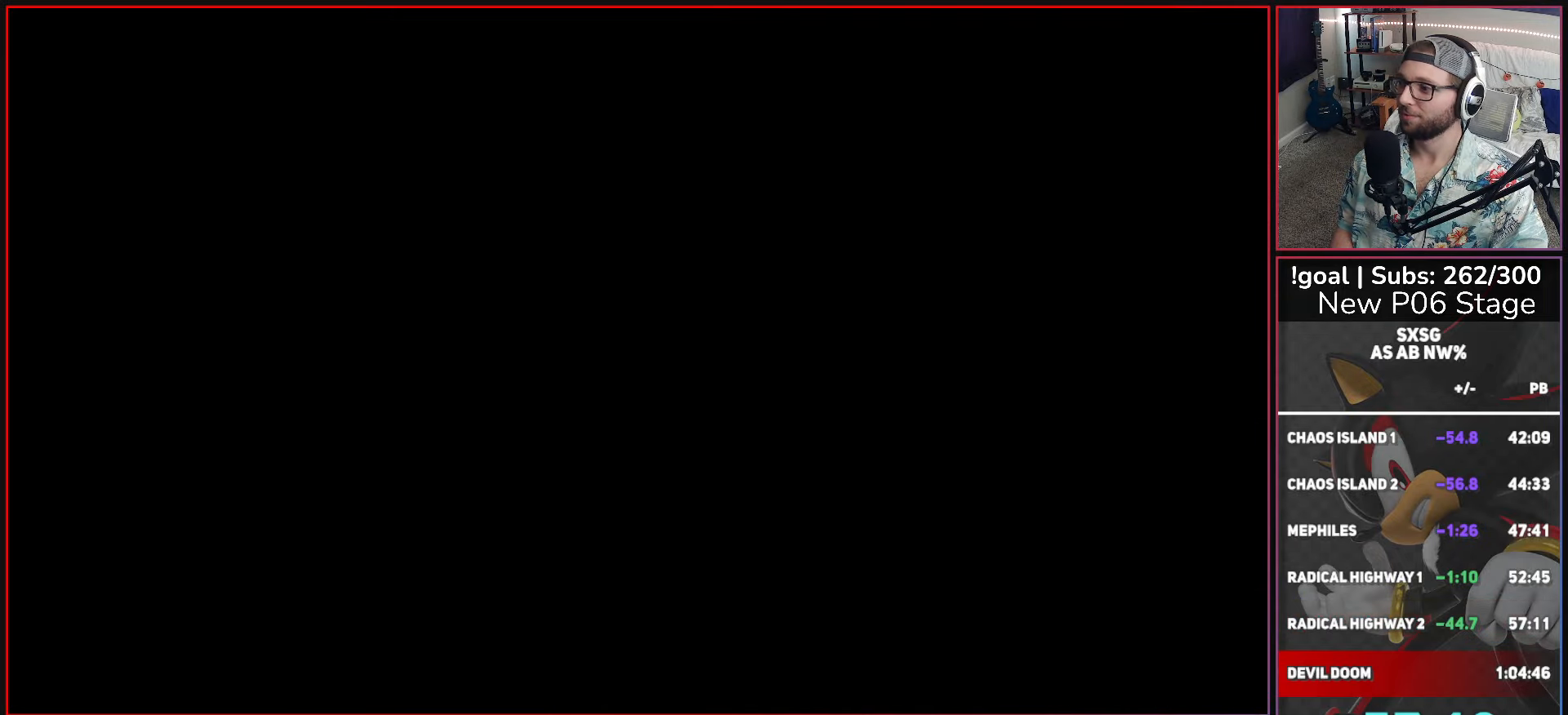
{"buttons": ["A"], "left_stick": "center", "right_stick": "center", "button_events": [[116, "A", "up"], [200, "A", "down"], [333, "A", "up"], [400, "A", "down"]]}
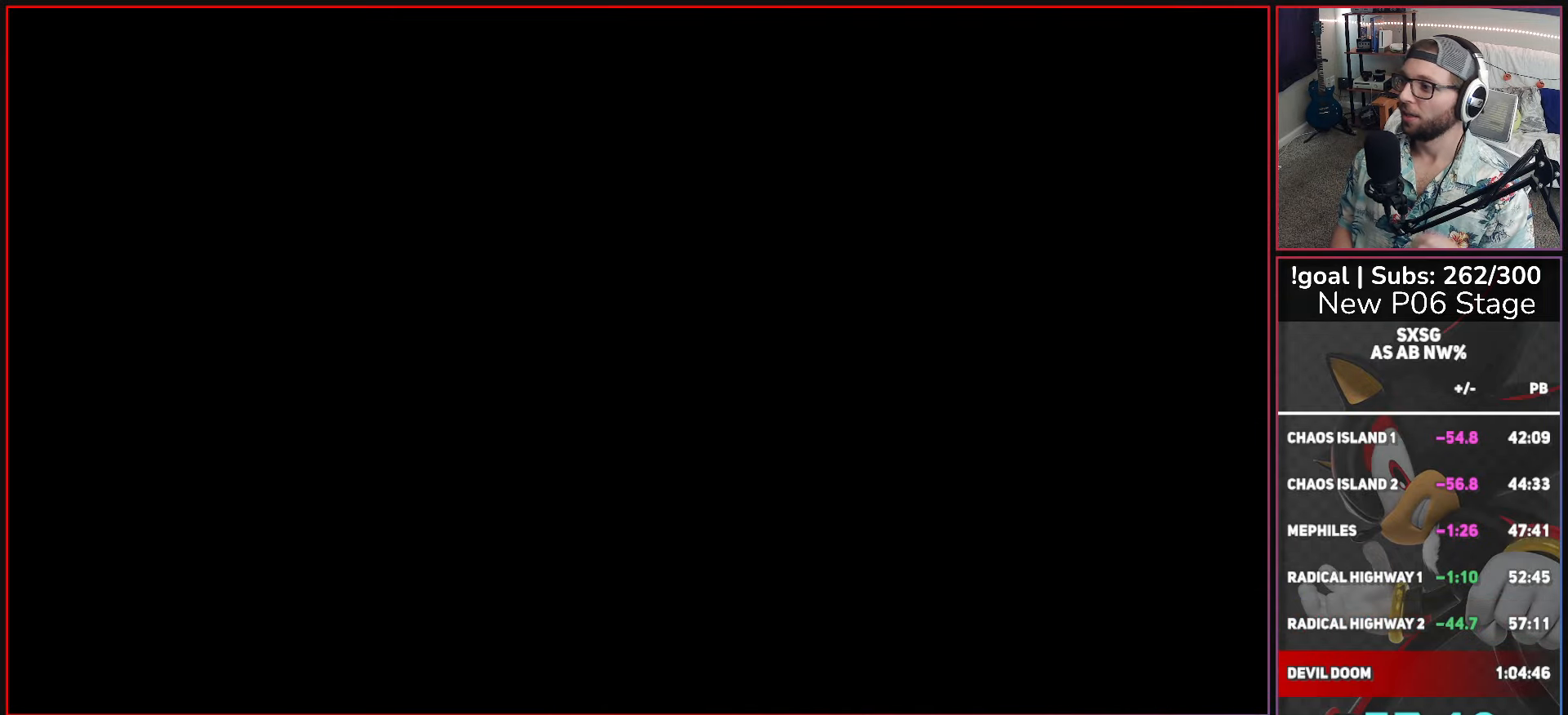
{"buttons": [], "left_stick": "center", "right_stick": "center", "button_events": [[16, "A", "up"], [116, "A", "down"], [233, "A", "up"], [350, "A", "down"], [466, "A", "up"]]}
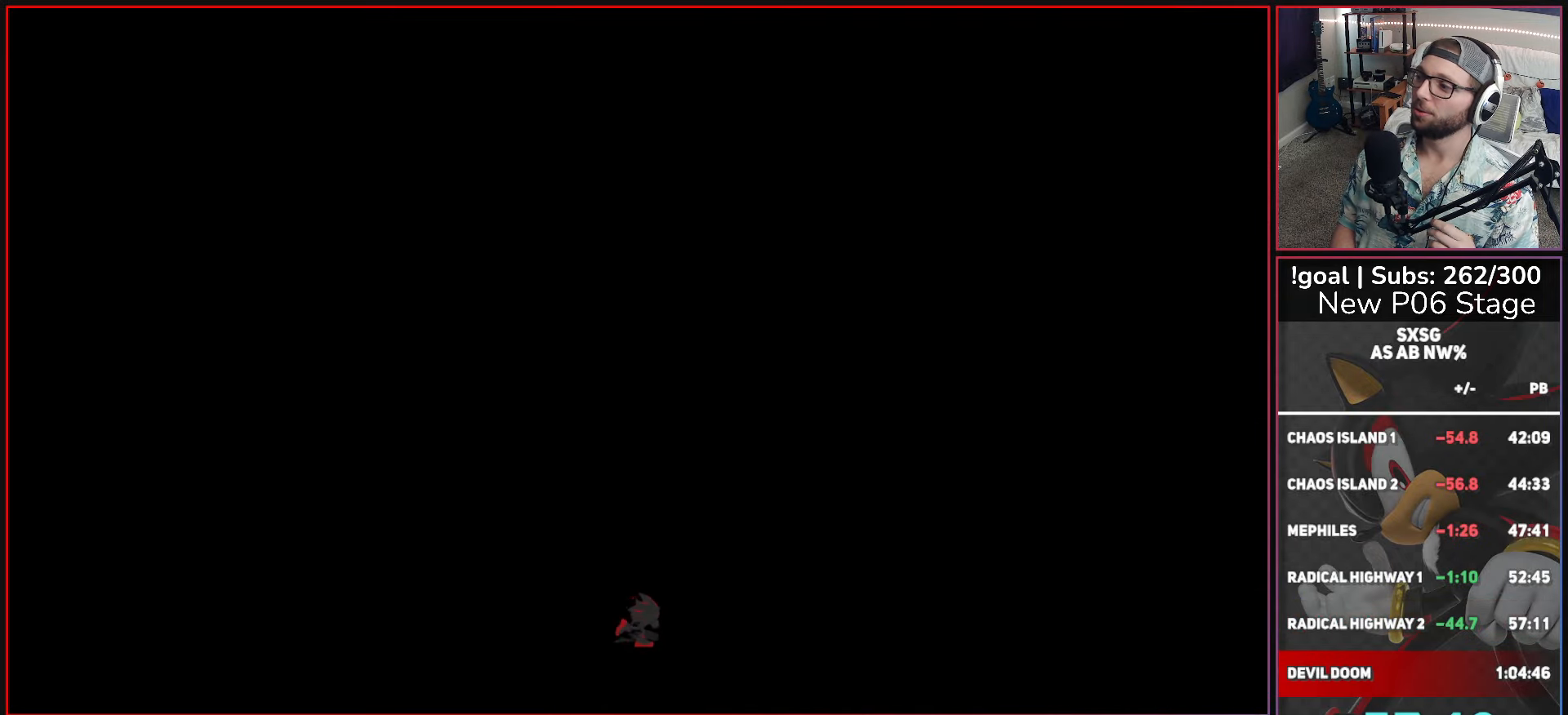
{"buttons": ["A"], "left_stick": "center", "right_stick": "center", "button_events": [[100, "A", "down"], [250, "A", "up"], [383, "A", "down"]]}
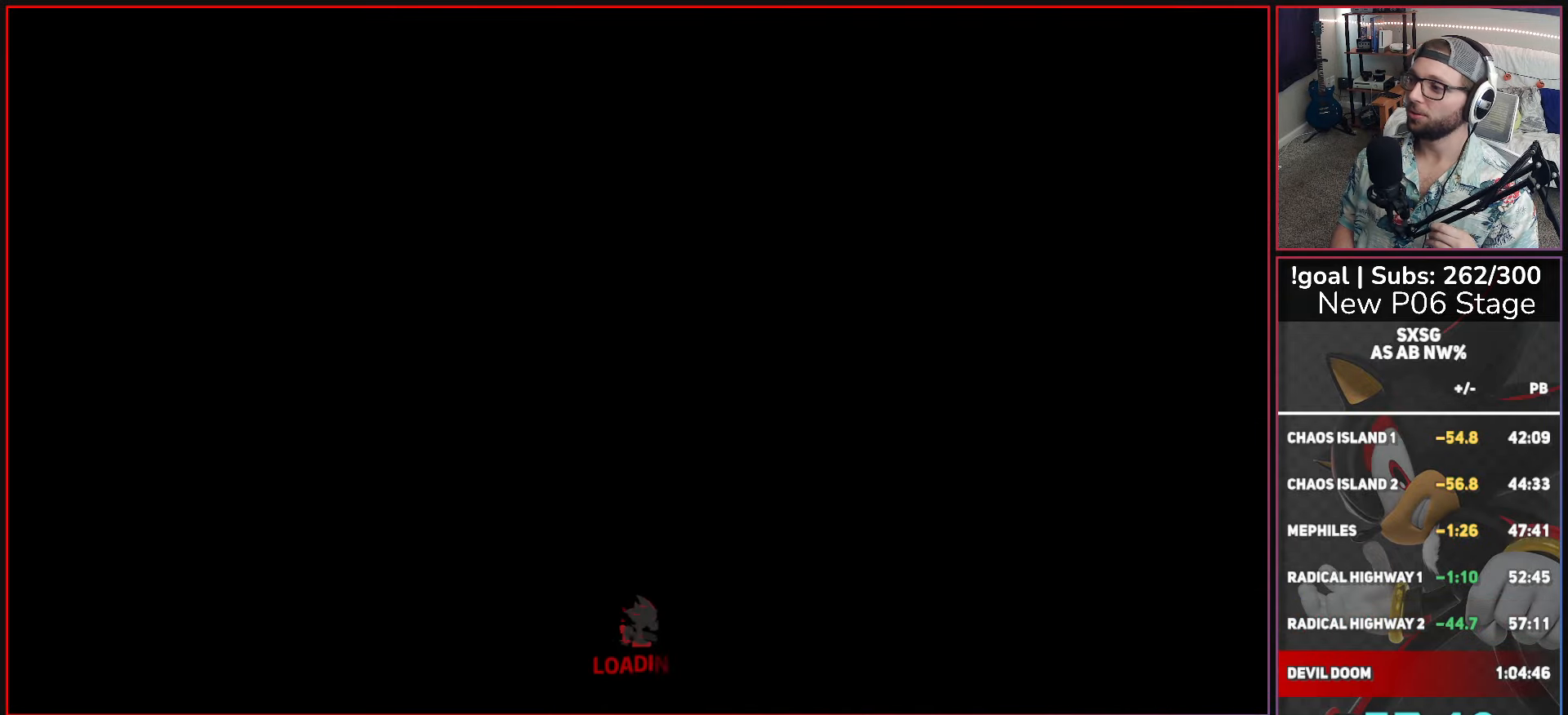
{"buttons": [], "left_stick": "center", "right_stick": "center", "button_events": [[16, "A", "up"], [133, "A", "down"], [250, "A", "up"], [316, "A", "down"], [483, "A", "up"]]}
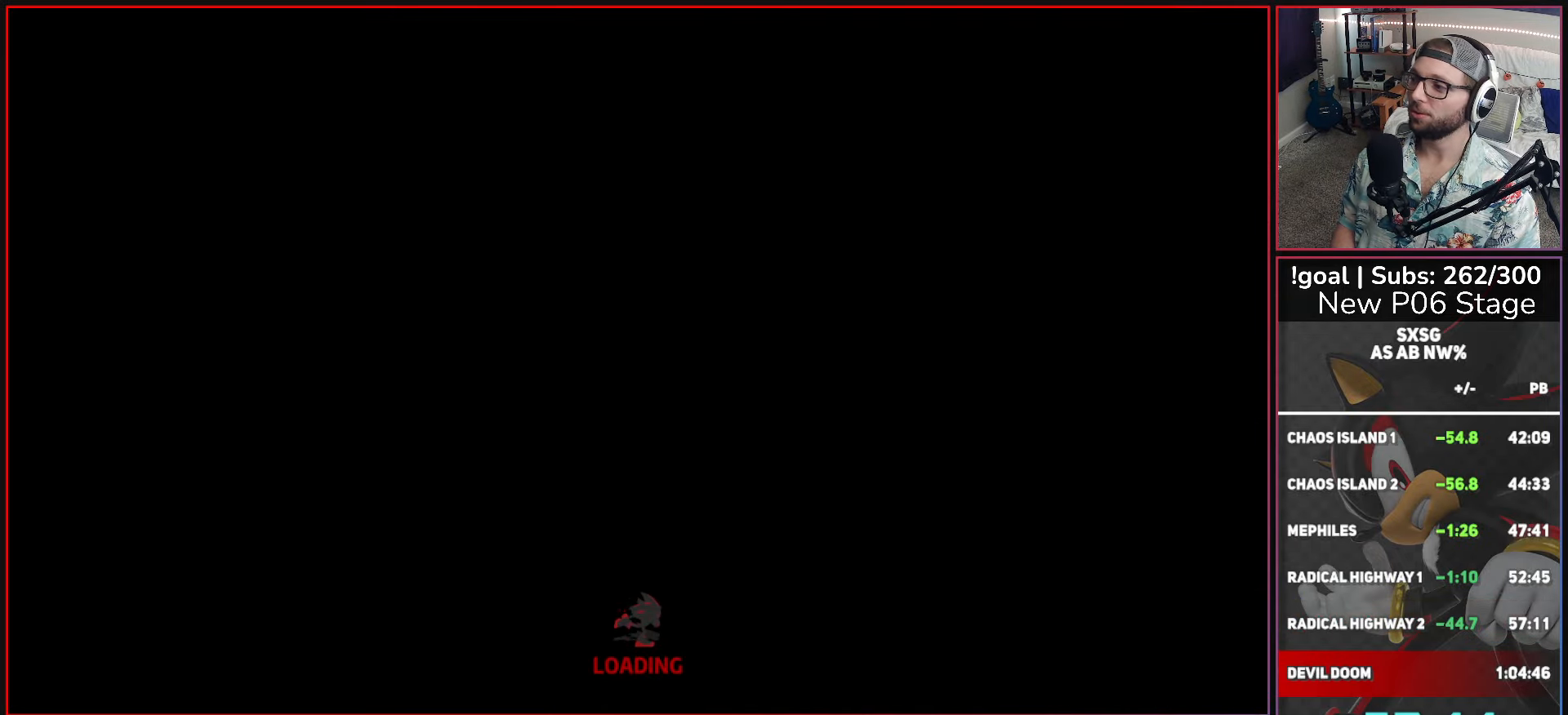
{"buttons": [], "left_stick": "center", "right_stick": "center", "button_events": []}
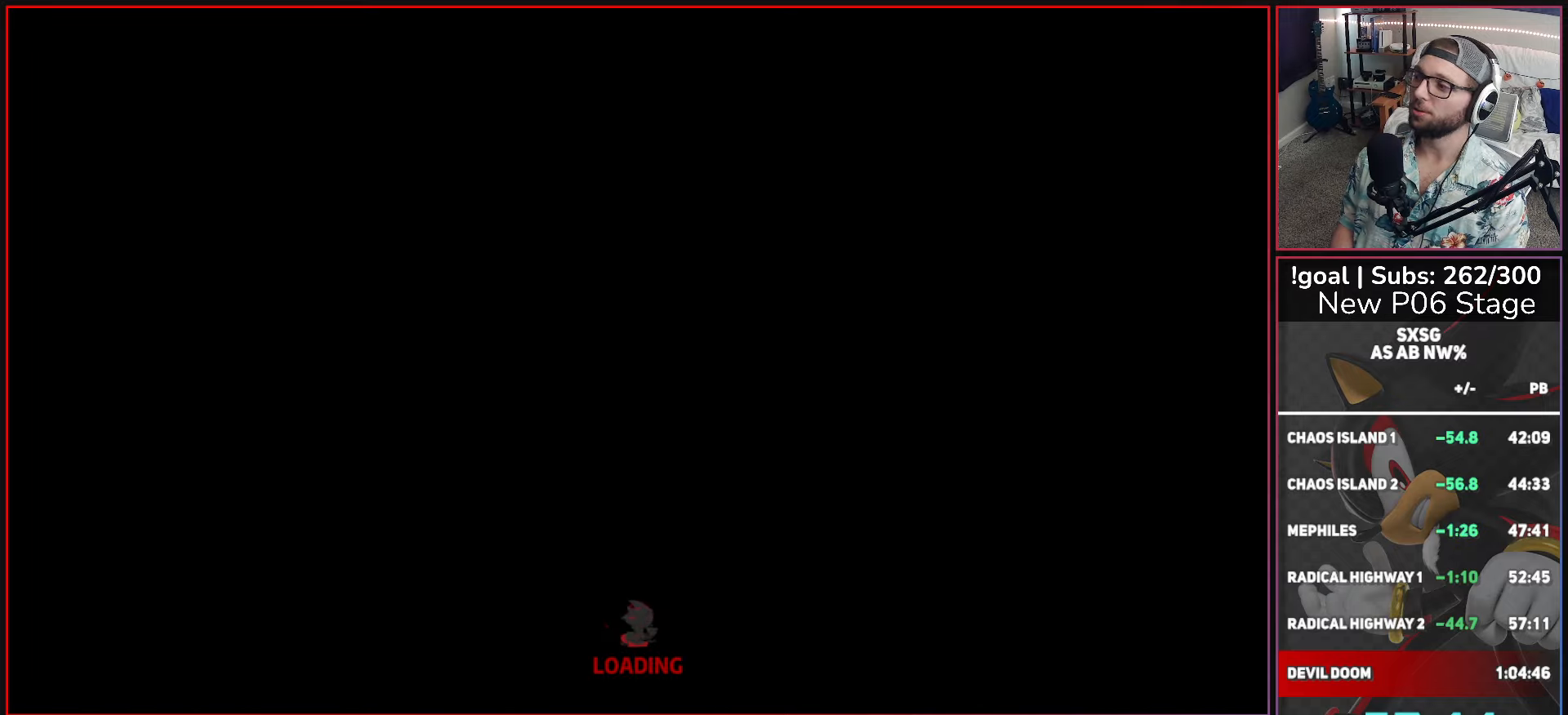
{"buttons": [], "left_stick": "center", "right_stick": "center", "button_events": []}